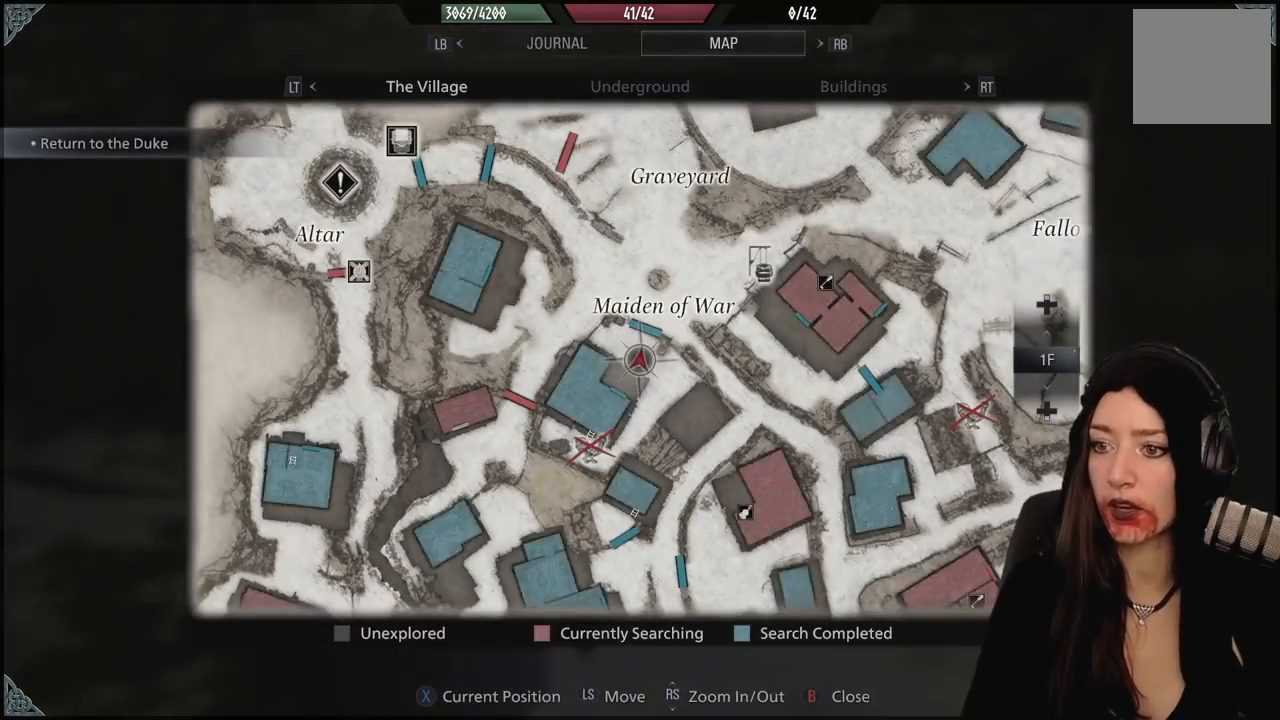
Gameplay with a controller (Xbox layout); each line is a JSON object with the inputs held at the frame after it (dt_ms = milliseconds from this image to that frame). "events" lists button and stick changes between this image and that frame as [ms after this image, input, new state], when the widget could be followed in between.
{"dt_ms": 500, "buttons": [], "left_stick": "center", "right_stick": "center", "events": [[100, "left_stick", "up-left"], [233, "left_stick", "center"]]}
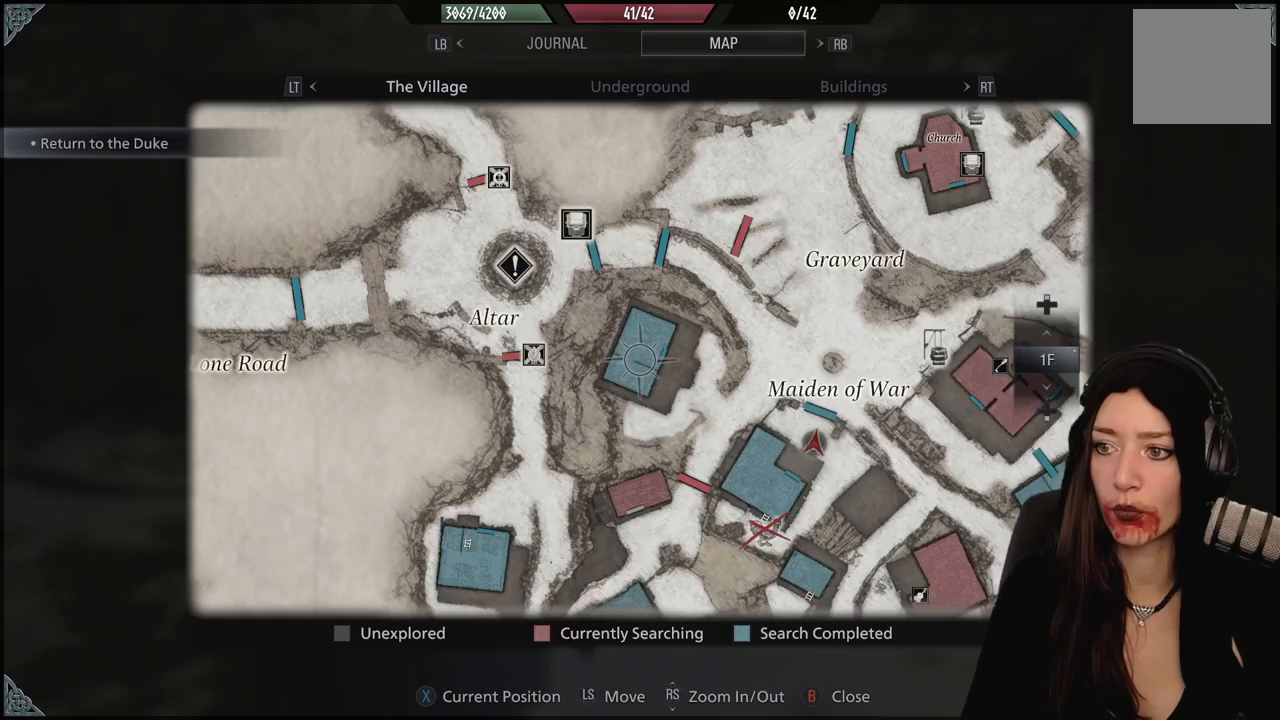
{"dt_ms": 500, "buttons": [], "left_stick": "center", "right_stick": "center", "events": [[17, "left_stick", "up-left"], [267, "left_stick", "center"]]}
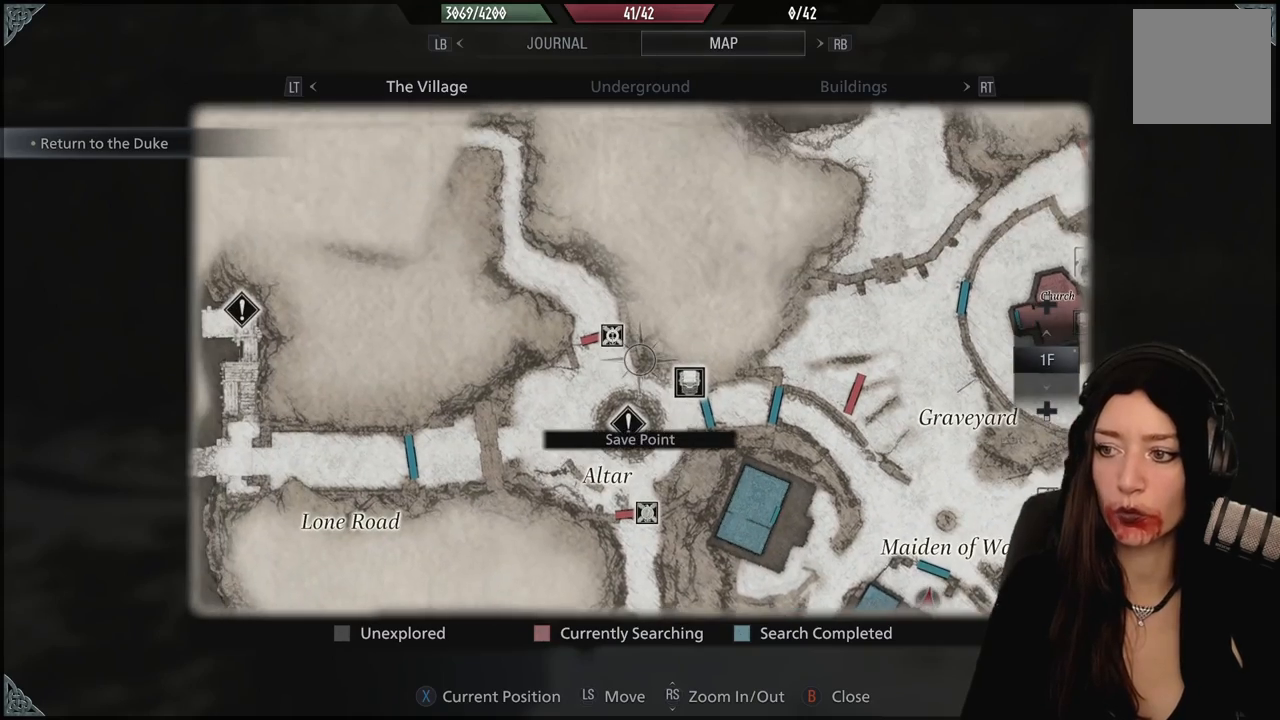
{"dt_ms": 500, "buttons": [], "left_stick": "center", "right_stick": "center", "events": [[133, "left_stick", "up-left"], [283, "left_stick", "center"]]}
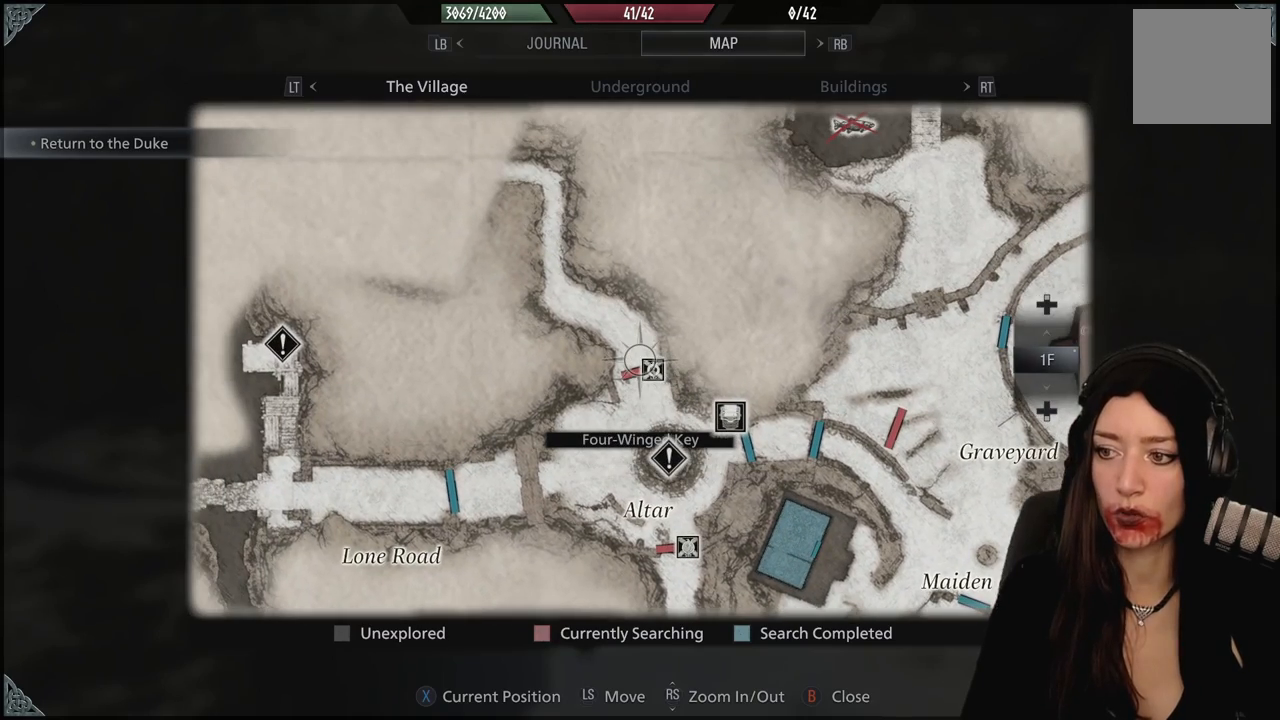
{"dt_ms": 500, "buttons": [], "left_stick": "center", "right_stick": "center", "events": []}
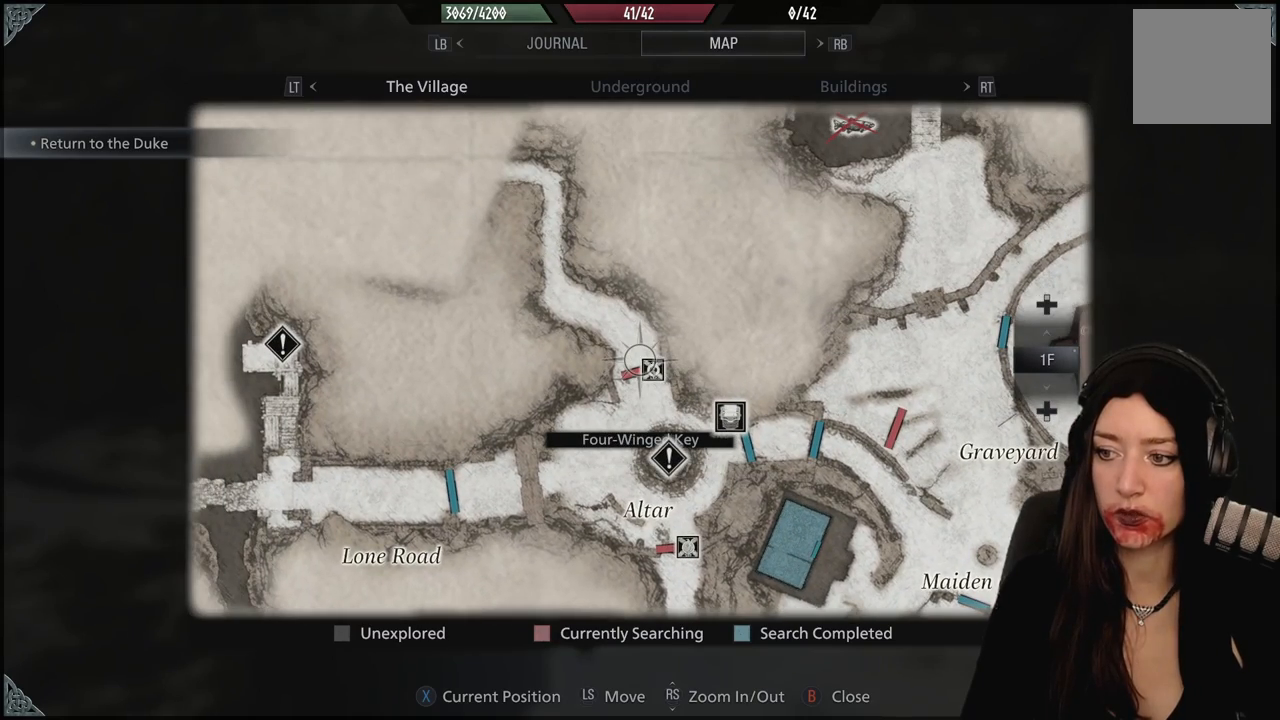
{"dt_ms": 500, "buttons": [], "left_stick": "center", "right_stick": "center", "events": [[200, "left_stick", "down"], [400, "left_stick", "center"]]}
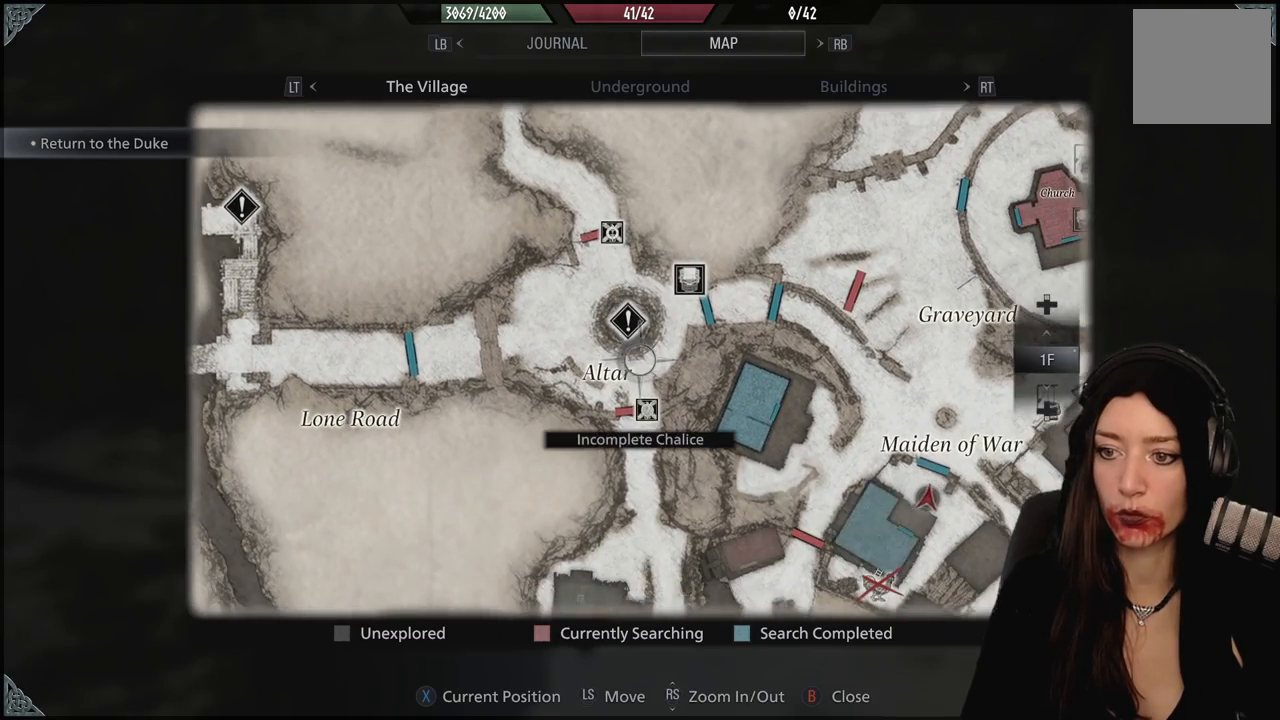
{"dt_ms": 500, "buttons": [], "left_stick": "down-right", "right_stick": "center", "events": [[100, "left_stick", "down-right"], [117, "right_stick", "down"], [367, "right_stick", "center"]]}
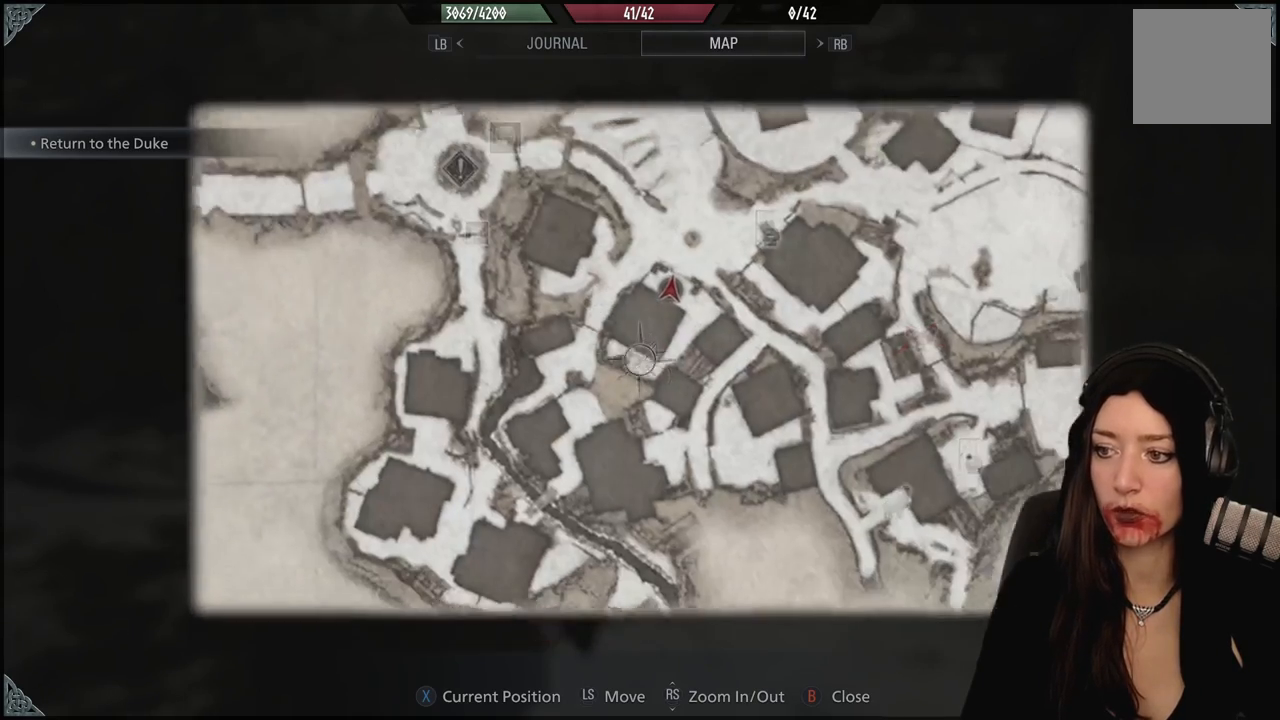
{"dt_ms": 500, "buttons": [], "left_stick": "center", "right_stick": "center", "events": [[50, "left_stick", "center"]]}
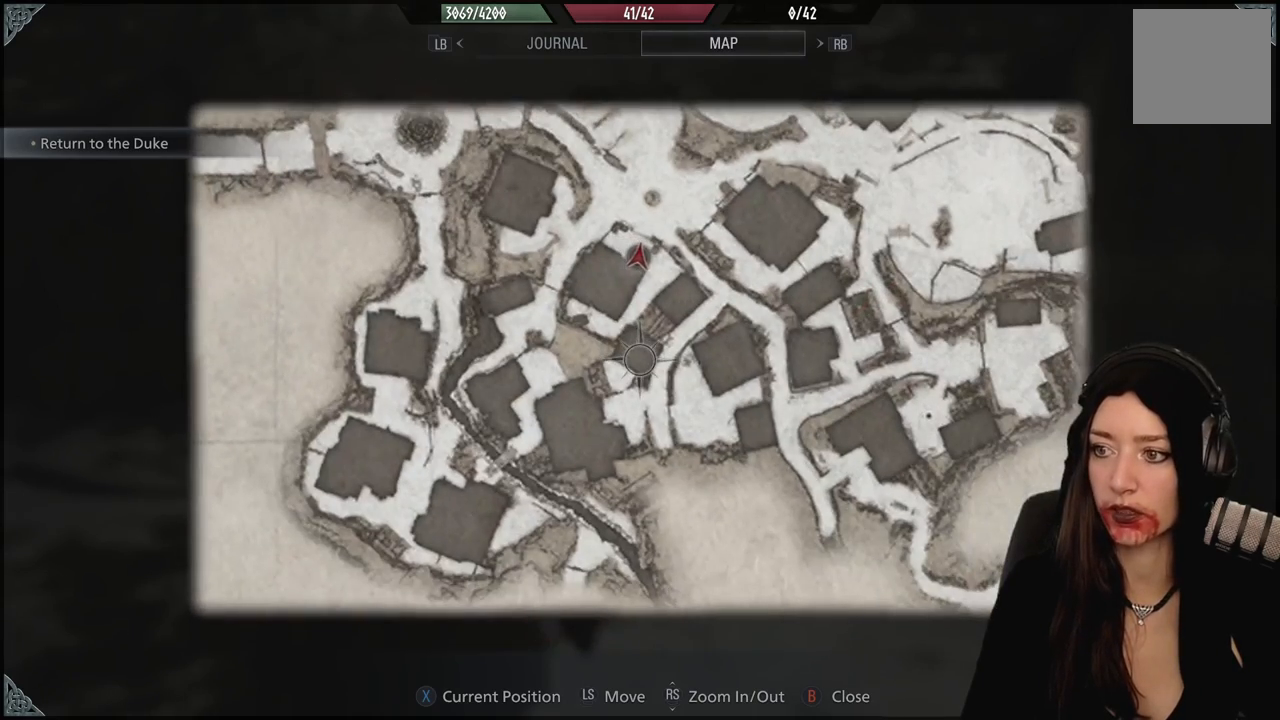
{"dt_ms": 500, "buttons": [], "left_stick": "center", "right_stick": "up", "events": [[17, "left_stick", "up"], [183, "left_stick", "center"], [250, "right_stick", "up"]]}
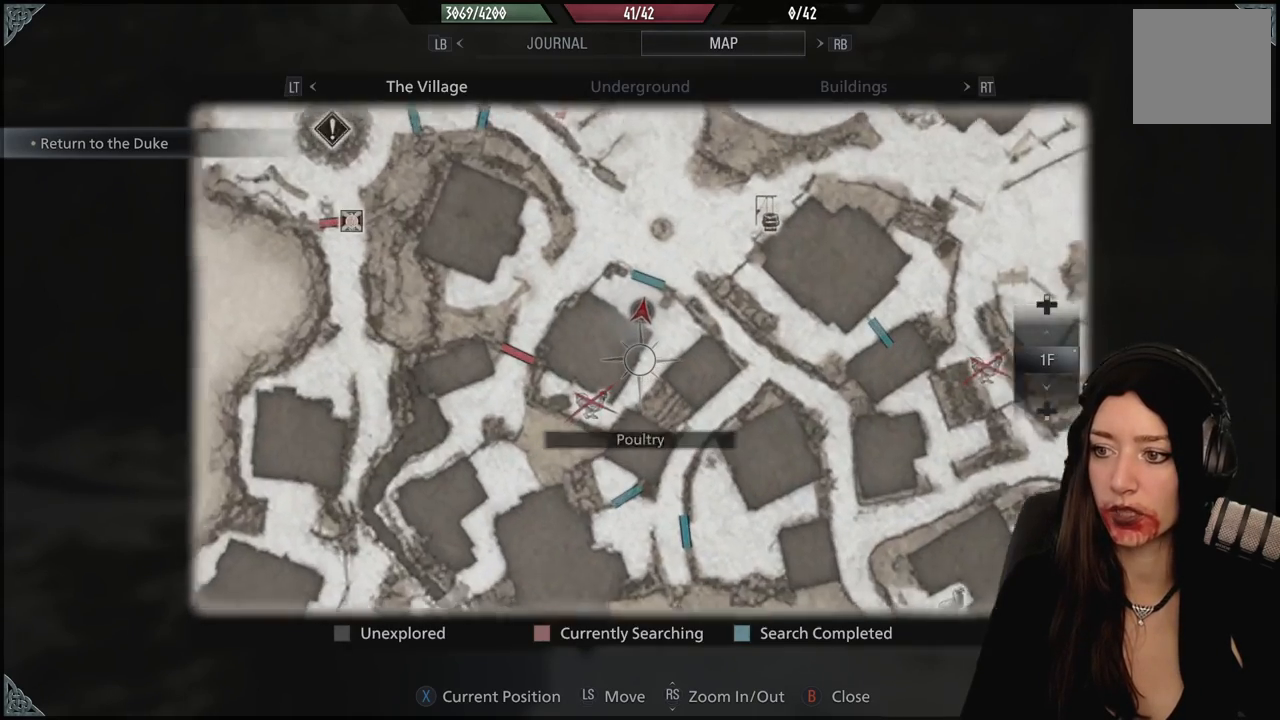
{"dt_ms": 500, "buttons": [], "left_stick": "center", "right_stick": "center", "events": [[83, "right_stick", "center"]]}
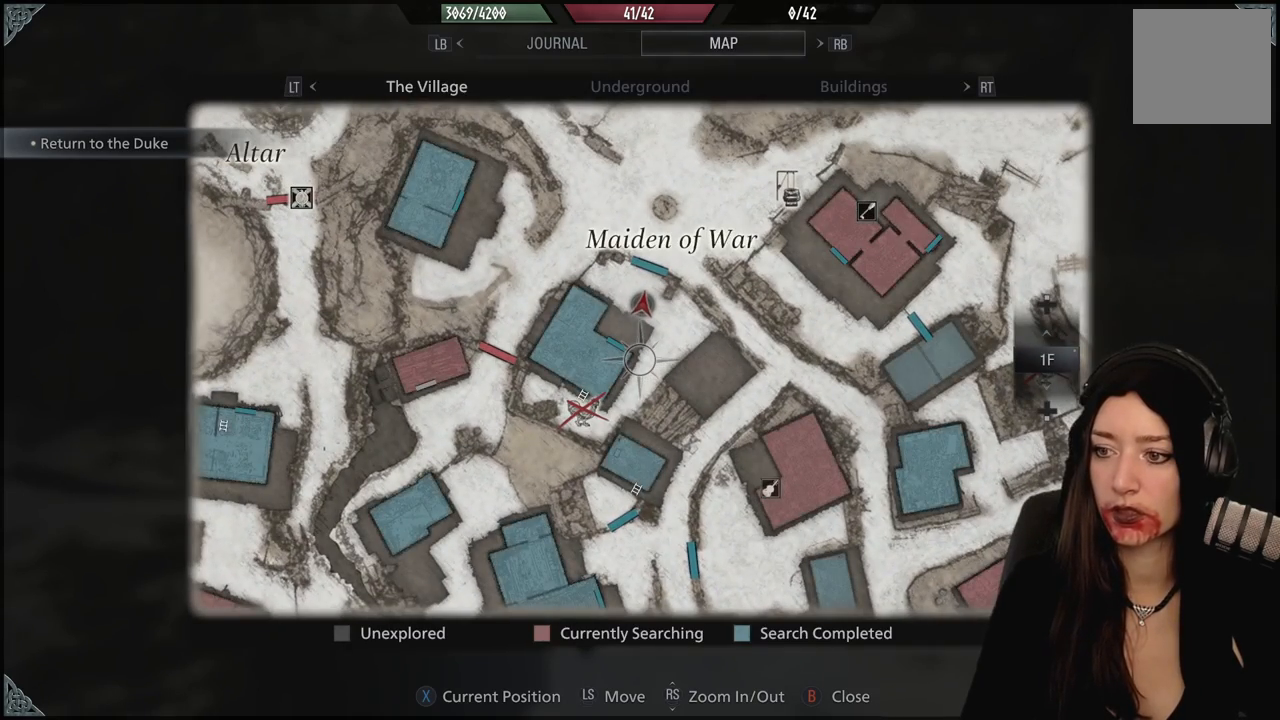
{"dt_ms": 500, "buttons": [], "left_stick": "center", "right_stick": "center", "events": []}
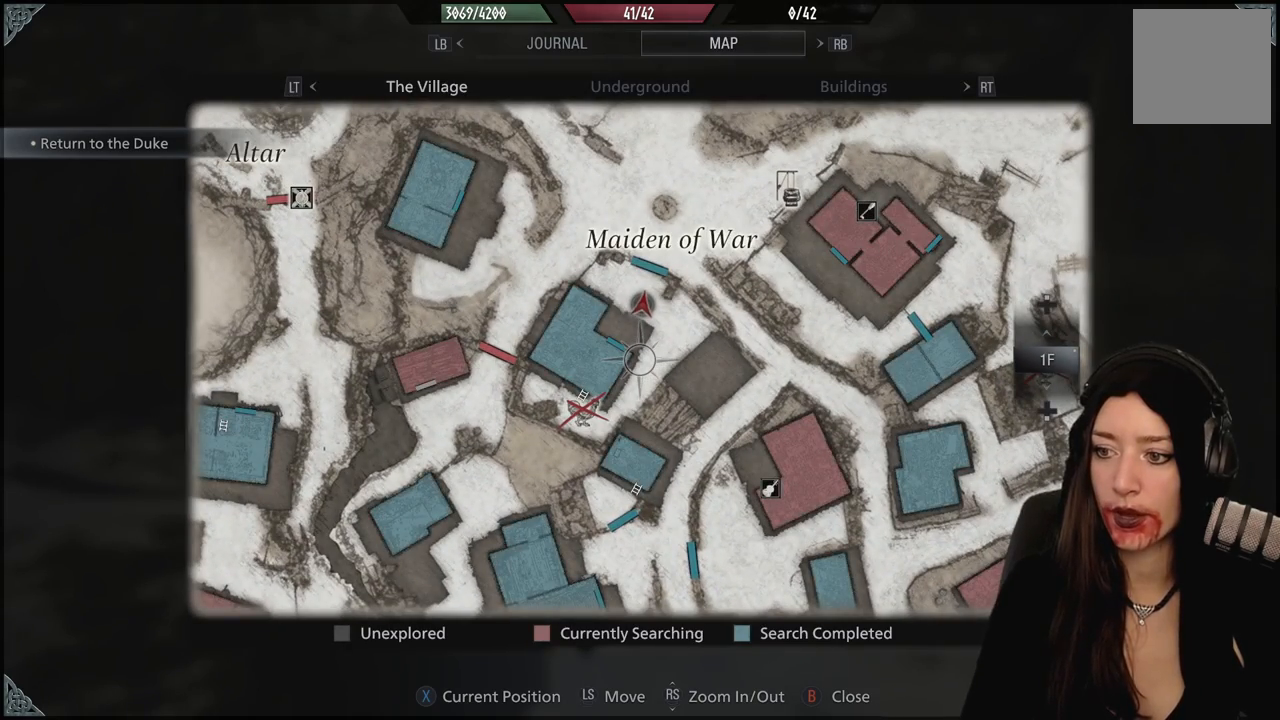
{"dt_ms": 500, "buttons": [], "left_stick": "center", "right_stick": "center", "events": [[83, "left_stick", "down"], [350, "left_stick", "center"]]}
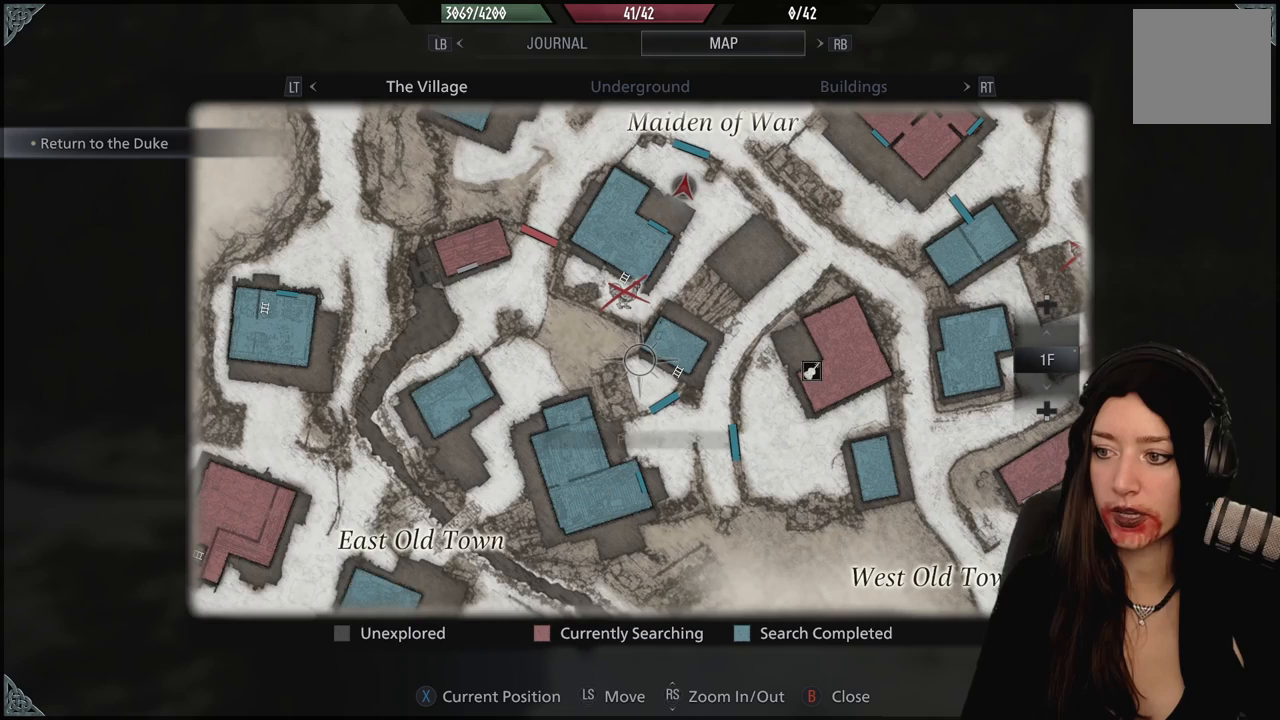
{"dt_ms": 500, "buttons": [], "left_stick": "center", "right_stick": "center", "events": []}
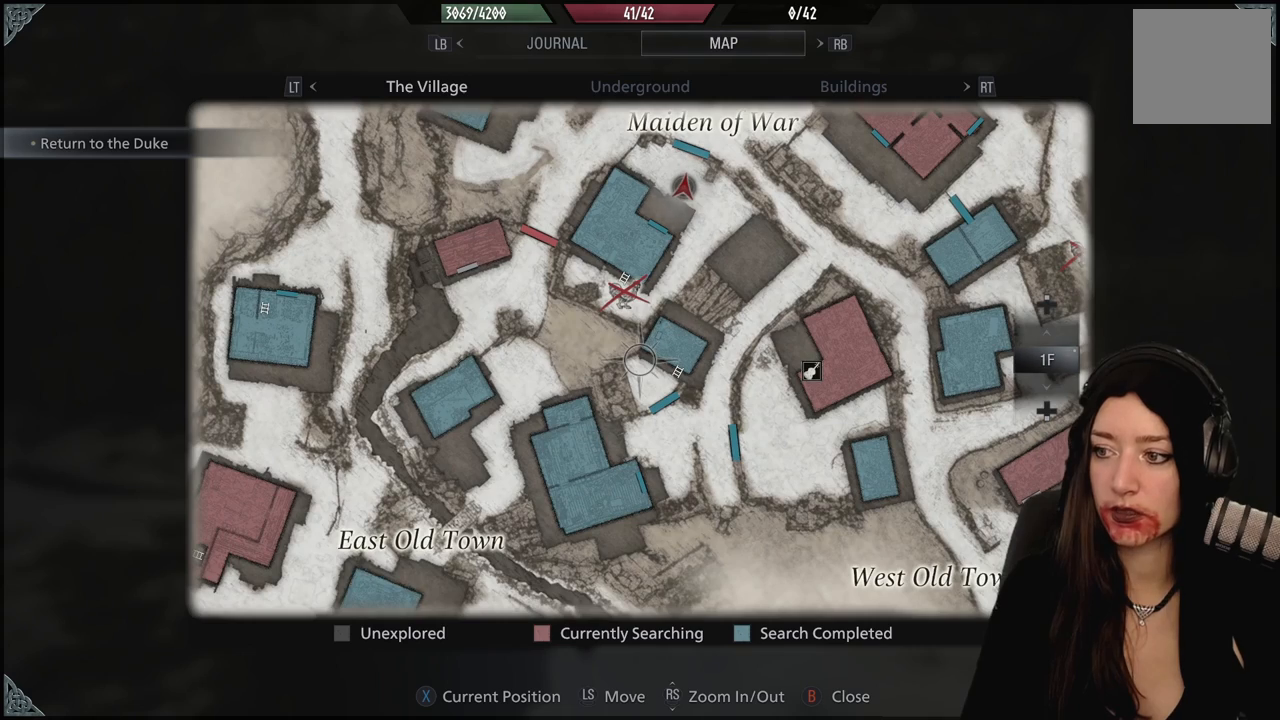
{"dt_ms": 500, "buttons": [], "left_stick": "center", "right_stick": "center", "events": []}
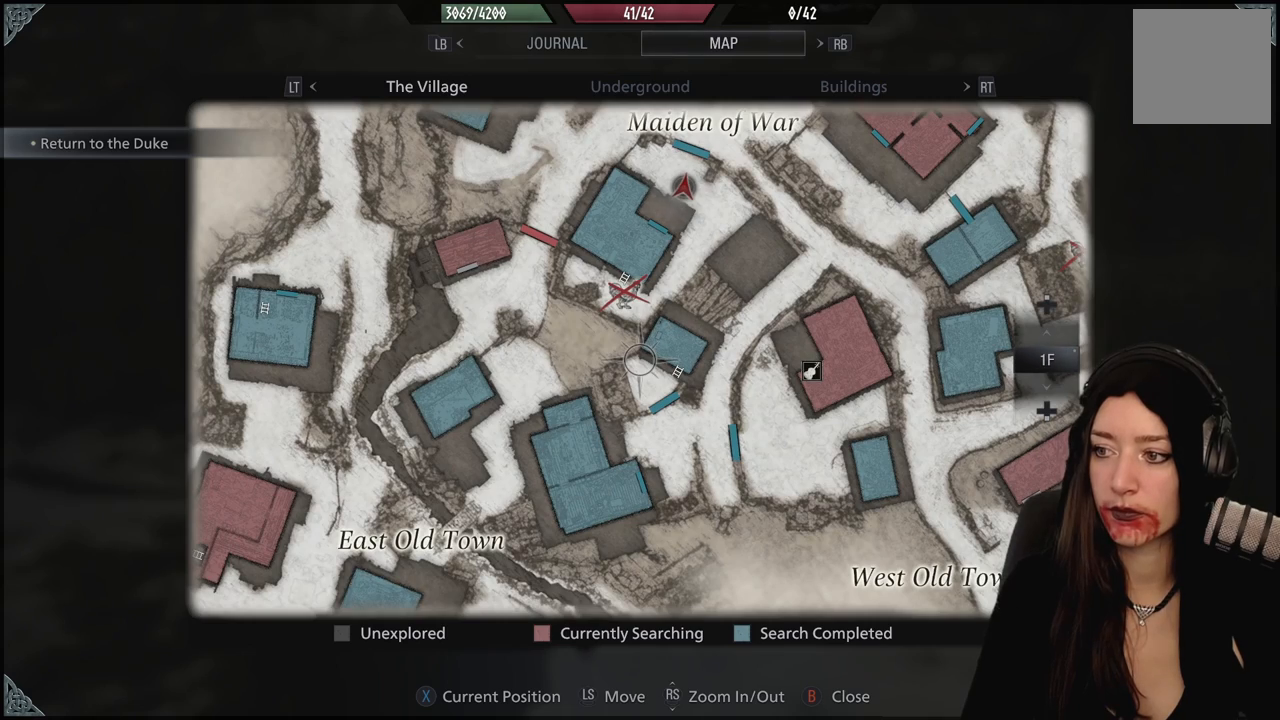
{"dt_ms": 500, "buttons": [], "left_stick": "right", "right_stick": "center", "events": [[317, "left_stick", "right"]]}
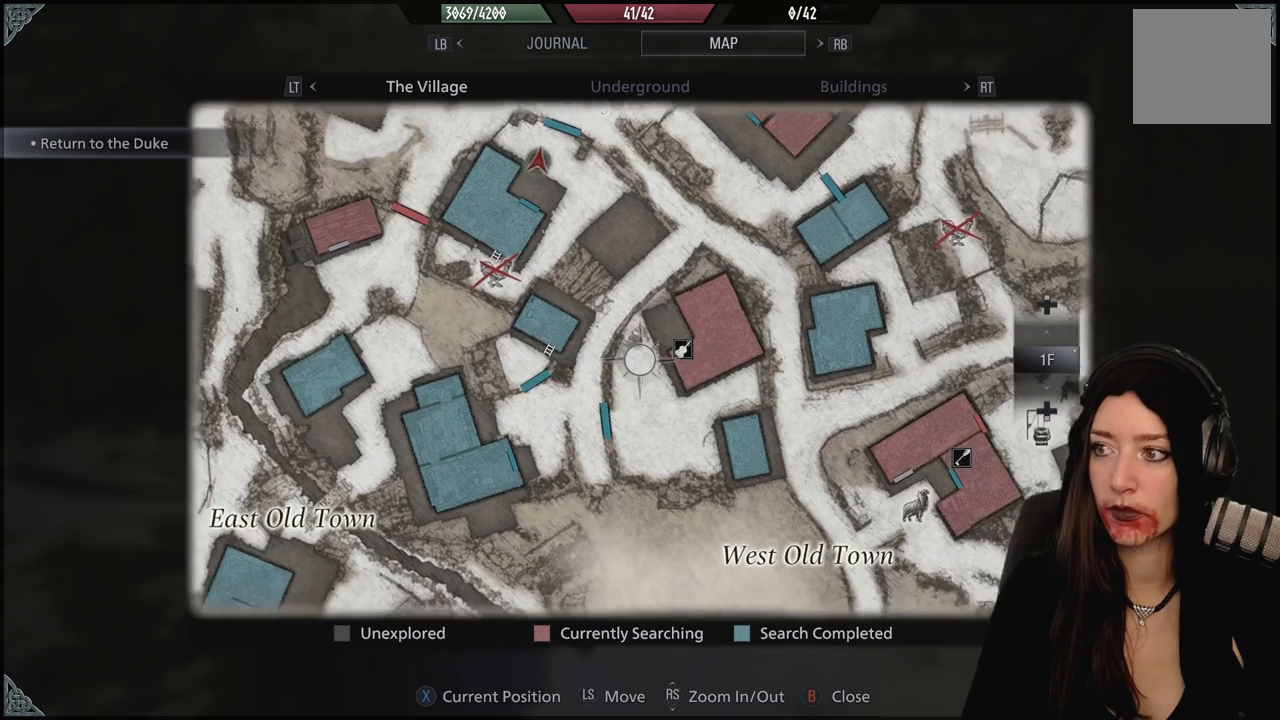
{"dt_ms": 500, "buttons": [], "left_stick": "center", "right_stick": "center", "events": [[117, "left_stick", "center"]]}
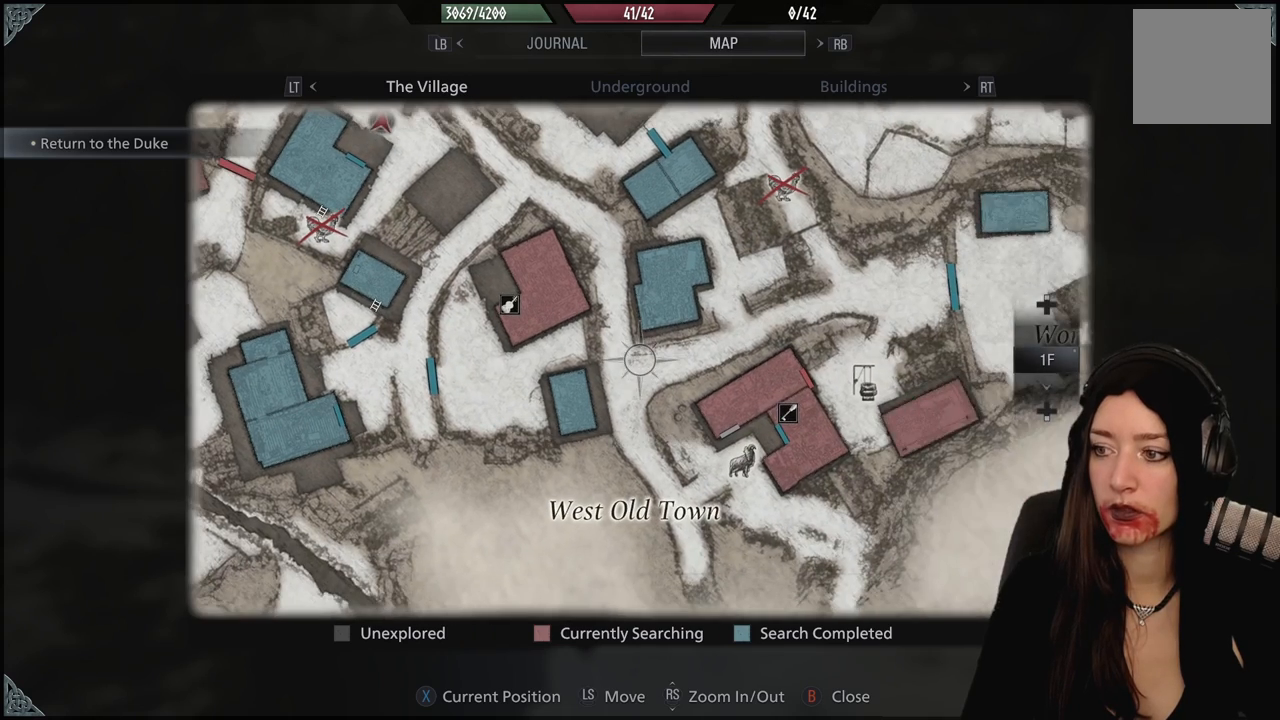
{"dt_ms": 500, "buttons": [], "left_stick": "center", "right_stick": "center", "events": [[17, "left_stick", "down-left"], [300, "left_stick", "center"]]}
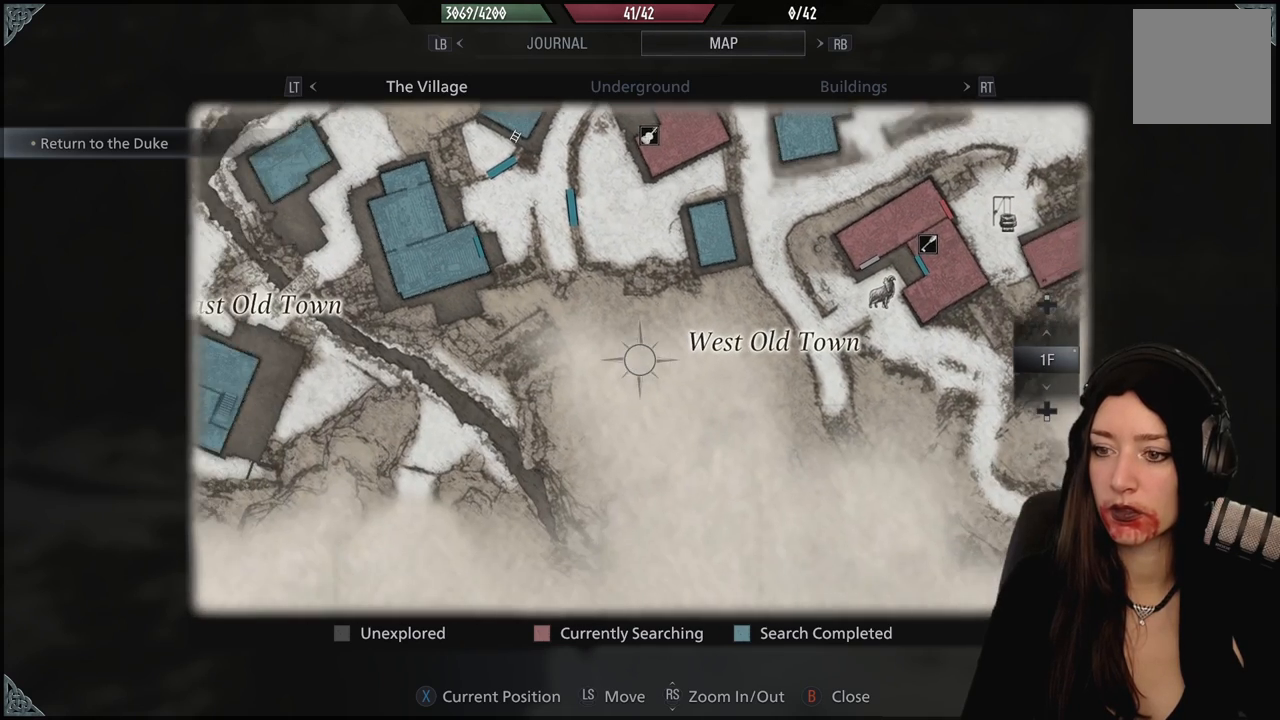
{"dt_ms": 500, "buttons": [], "left_stick": "center", "right_stick": "center", "events": [[33, "left_stick", "left"], [317, "left_stick", "center"]]}
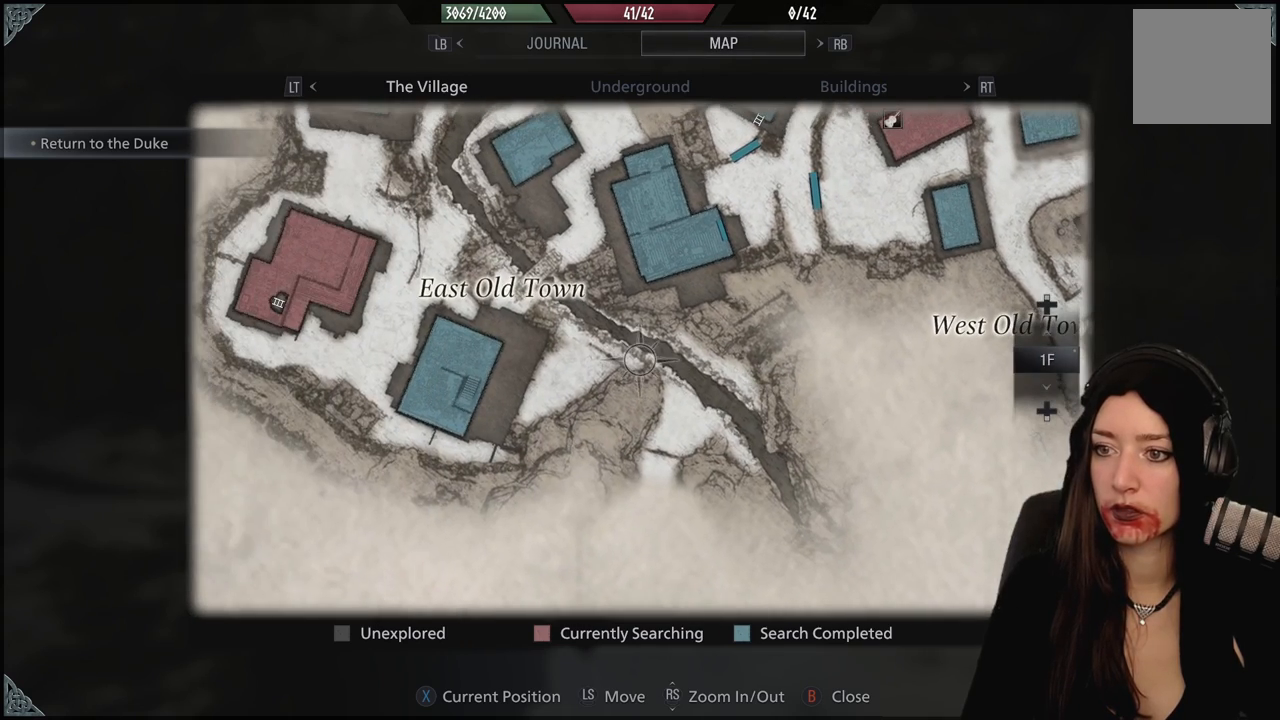
{"dt_ms": 500, "buttons": [], "left_stick": "up", "right_stick": "center", "events": [[317, "left_stick", "up-left"], [467, "left_stick", "up"]]}
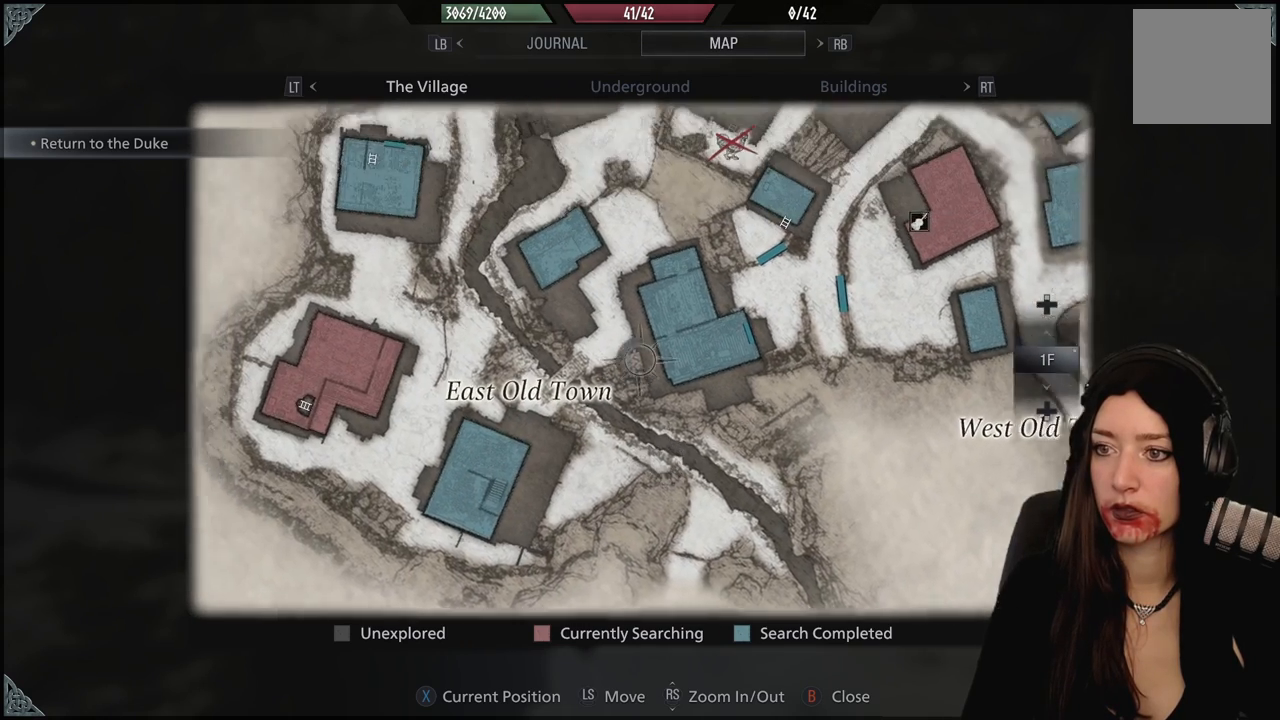
{"dt_ms": 500, "buttons": [], "left_stick": "center", "right_stick": "center", "events": [[167, "left_stick", "up-right"], [283, "left_stick", "center"]]}
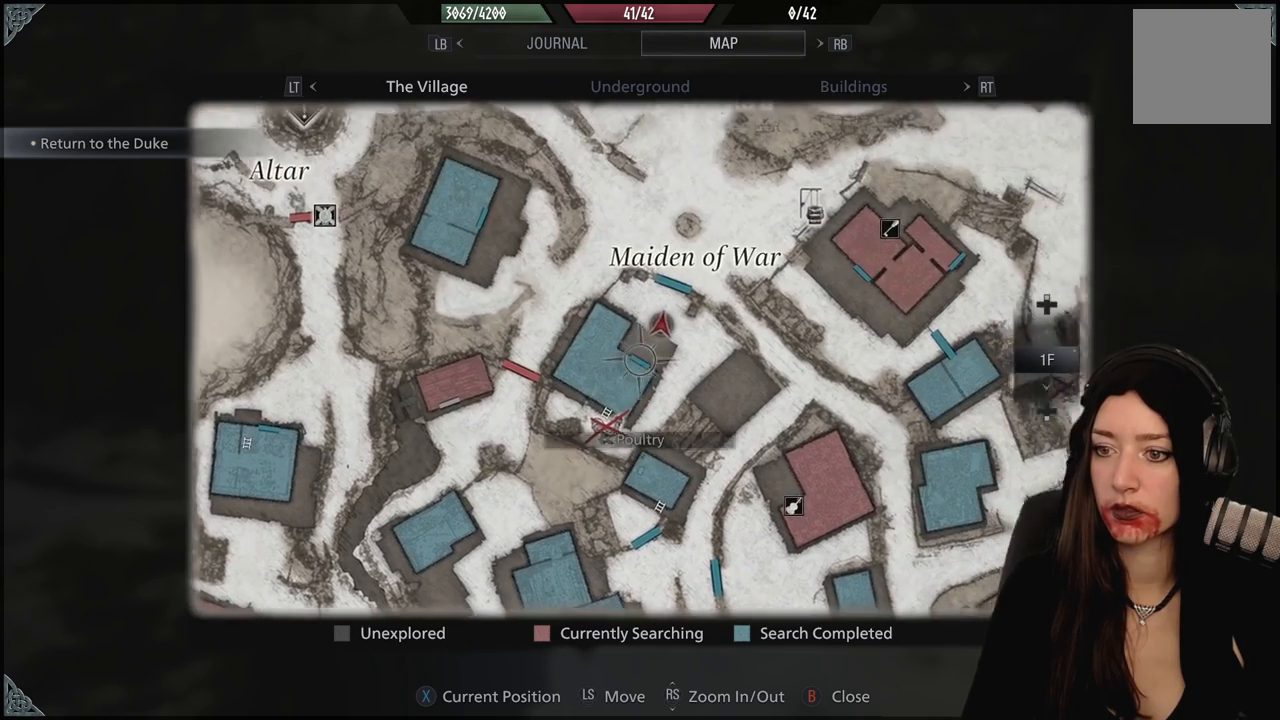
{"dt_ms": 500, "buttons": [], "left_stick": "down-right", "right_stick": "center", "events": [[117, "left_stick", "right"], [167, "left_stick", "down-right"]]}
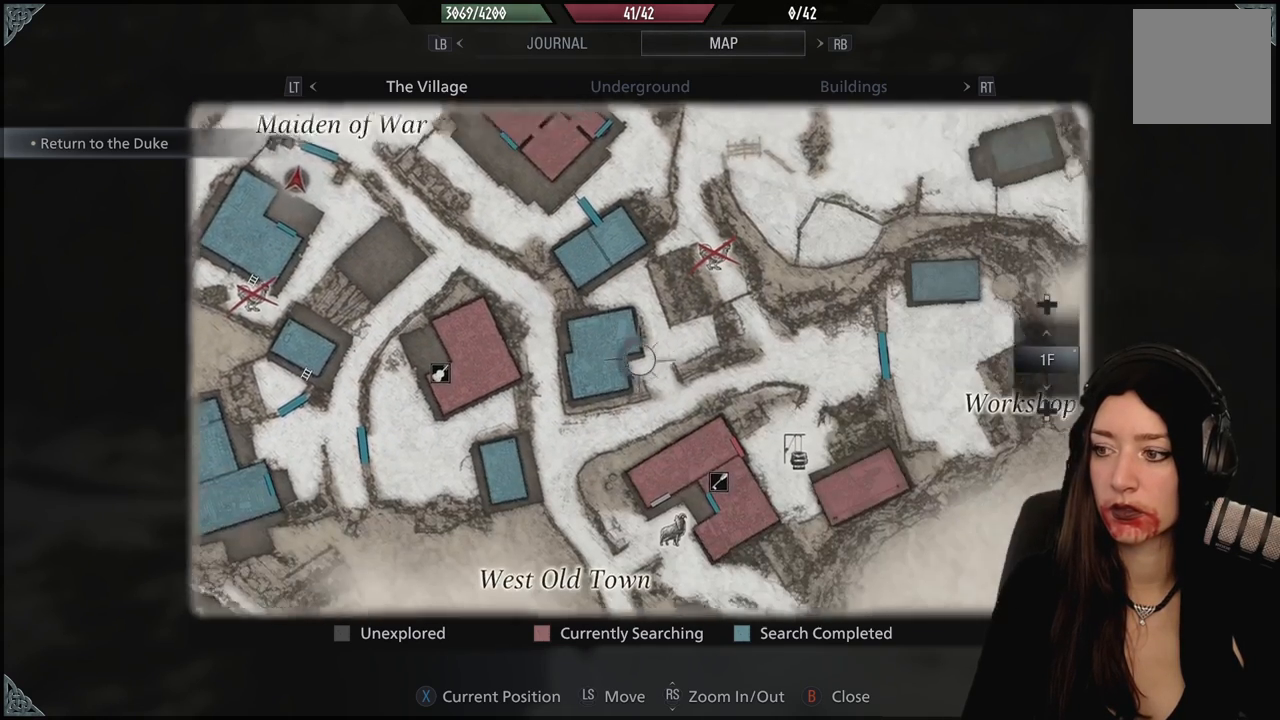
{"dt_ms": 500, "buttons": [], "left_stick": "center", "right_stick": "center", "events": [[100, "left_stick", "center"]]}
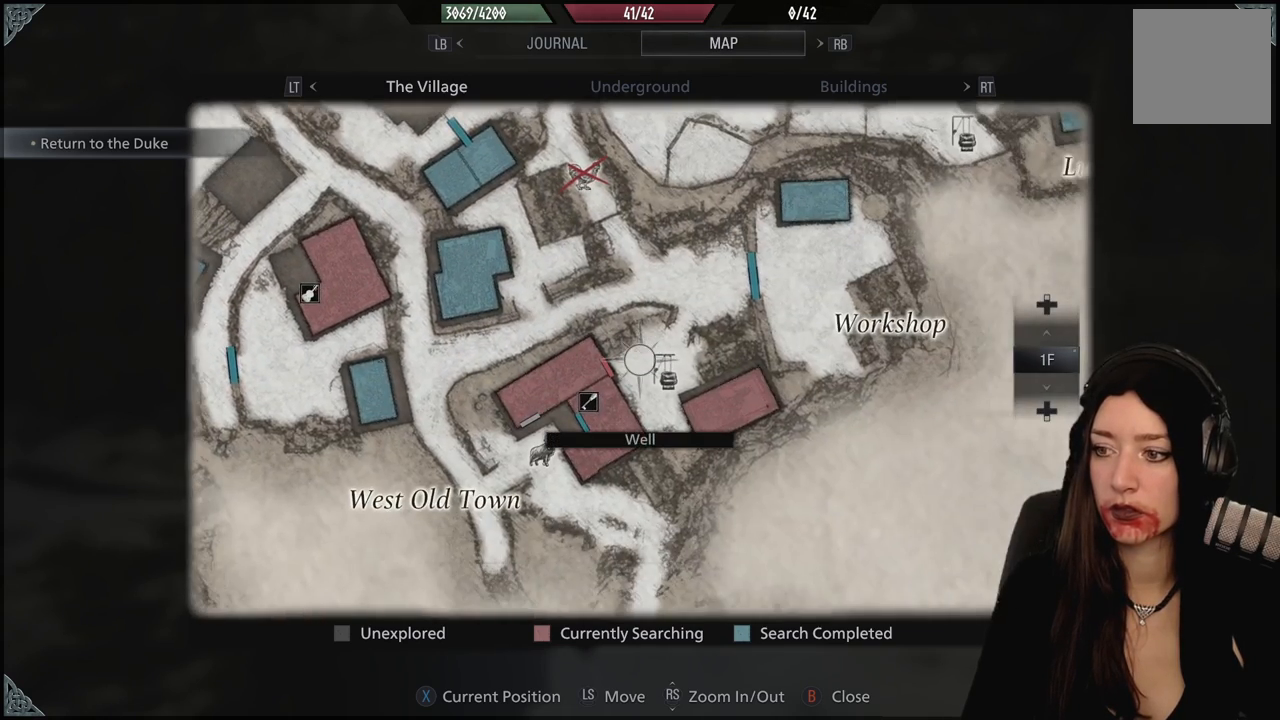
{"dt_ms": 1000, "buttons": [], "left_stick": "center", "right_stick": "center", "events": [[383, "left_stick", "down-left"], [533, "left_stick", "center"]]}
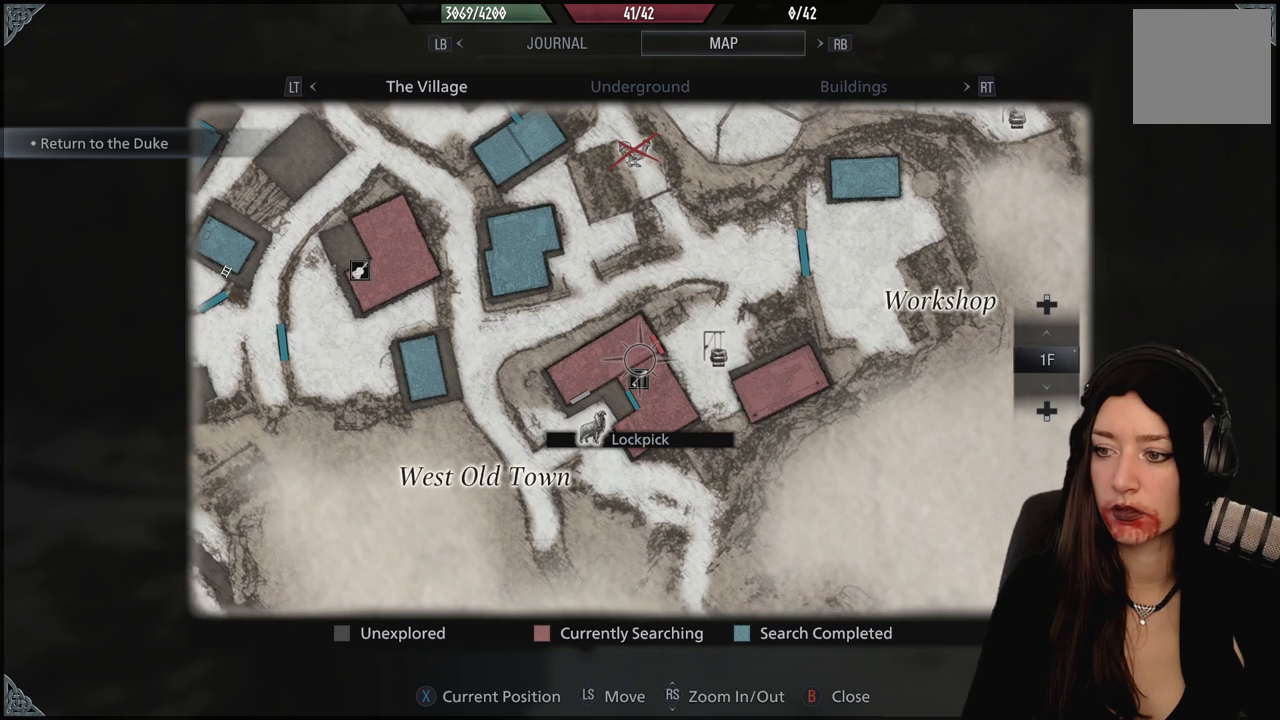
{"dt_ms": 500, "buttons": [], "left_stick": "up-left", "right_stick": "center", "events": [[383, "left_stick", "up-left"]]}
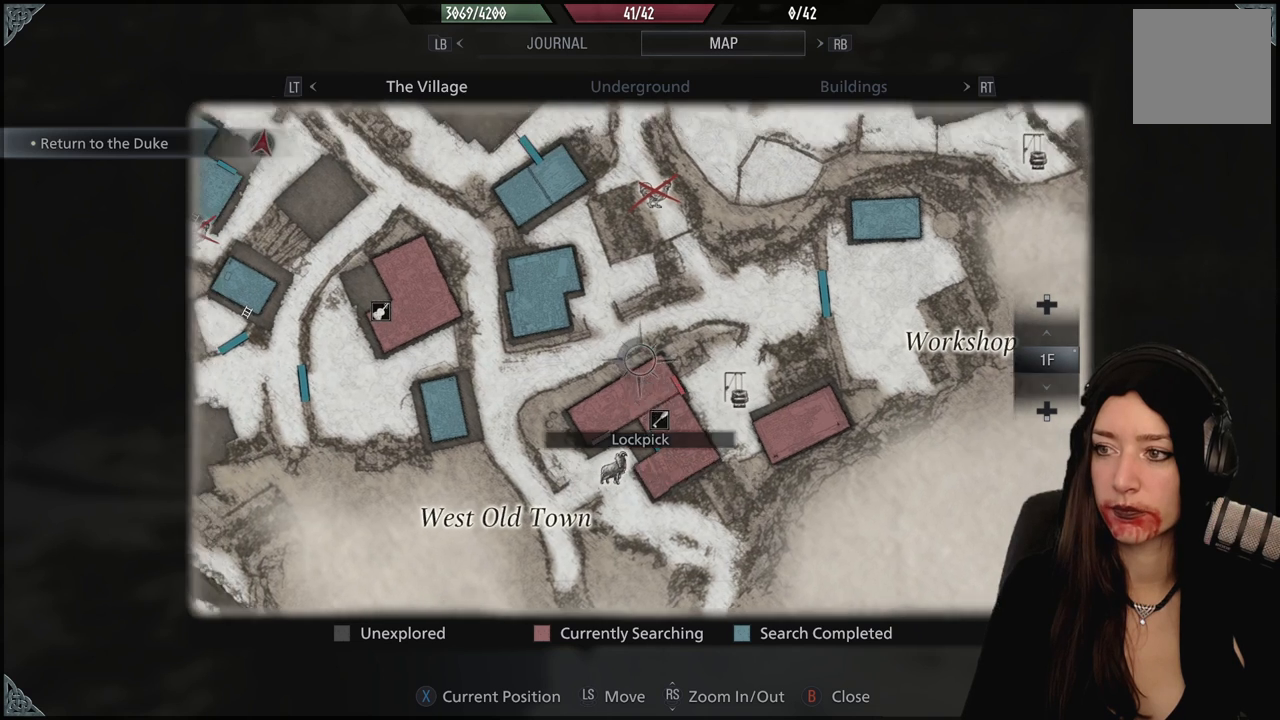
{"dt_ms": 500, "buttons": [], "left_stick": "center", "right_stick": "center", "events": [[167, "left_stick", "up"], [350, "left_stick", "center"]]}
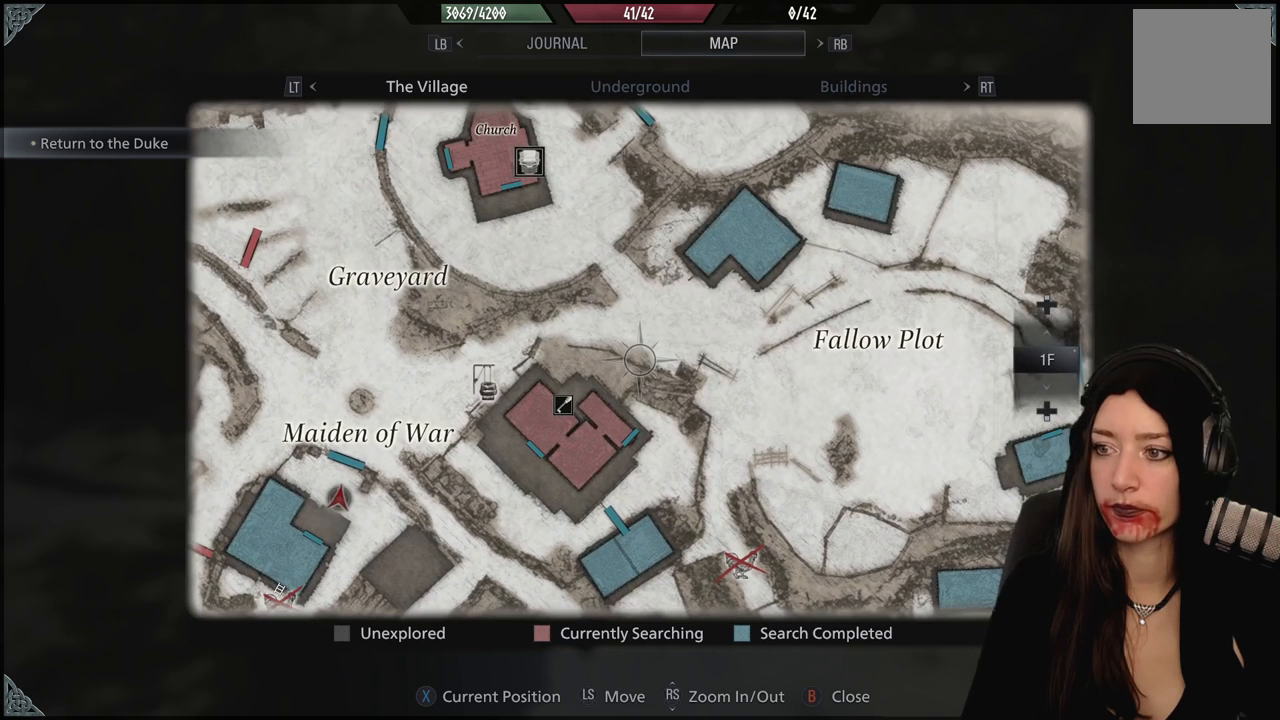
{"dt_ms": 500, "buttons": [], "left_stick": "center", "right_stick": "center", "events": []}
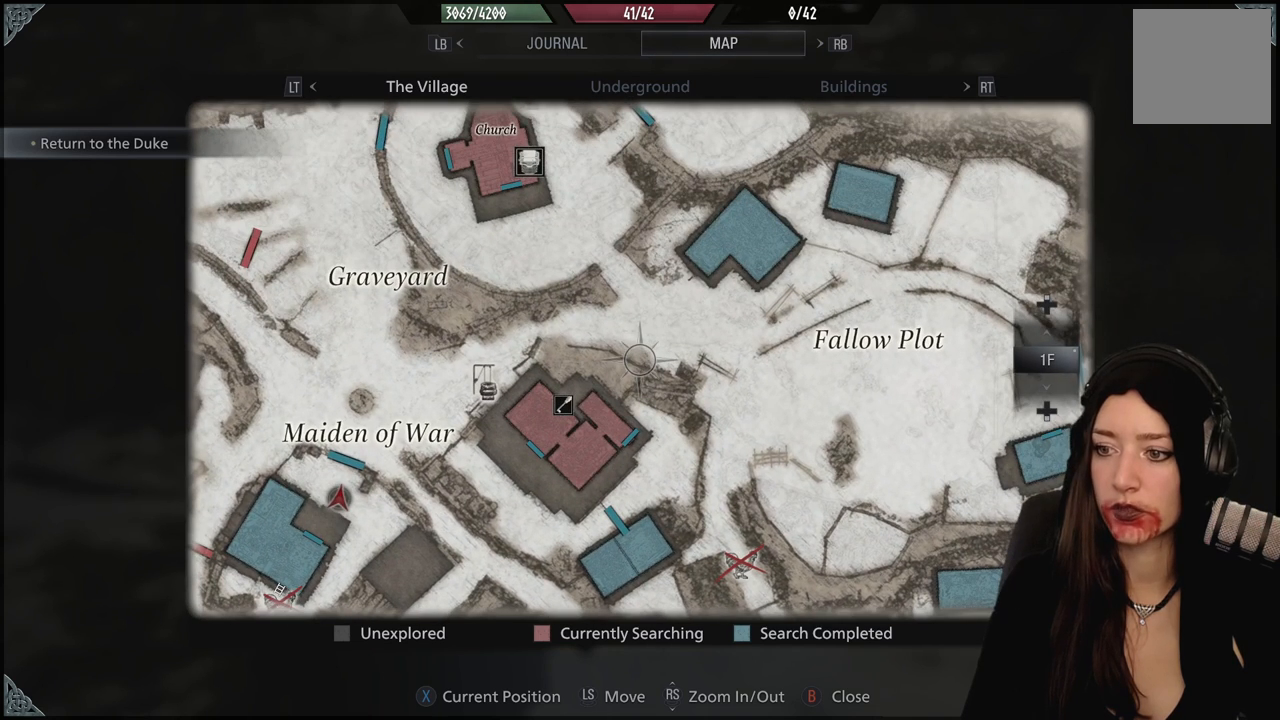
{"dt_ms": 500, "buttons": [], "left_stick": "center", "right_stick": "center", "events": [[17, "left_stick", "down-left"], [200, "left_stick", "center"]]}
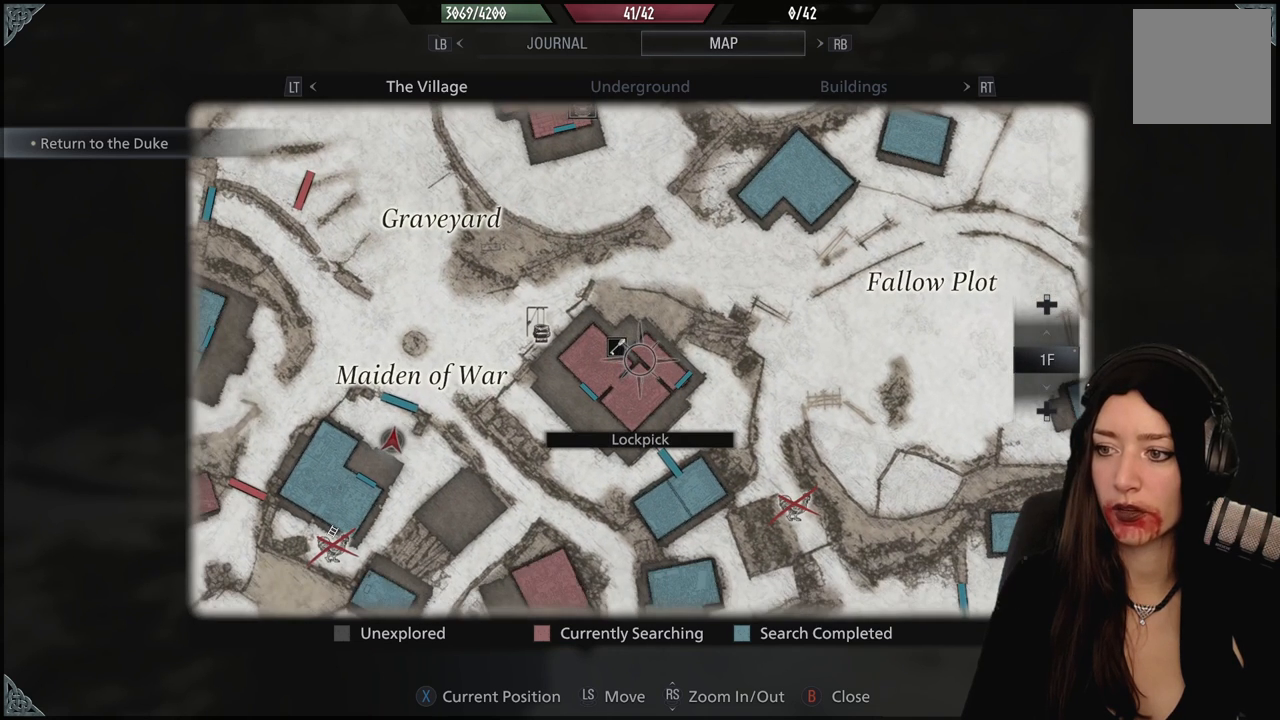
{"dt_ms": 500, "buttons": [], "left_stick": "center", "right_stick": "center", "events": []}
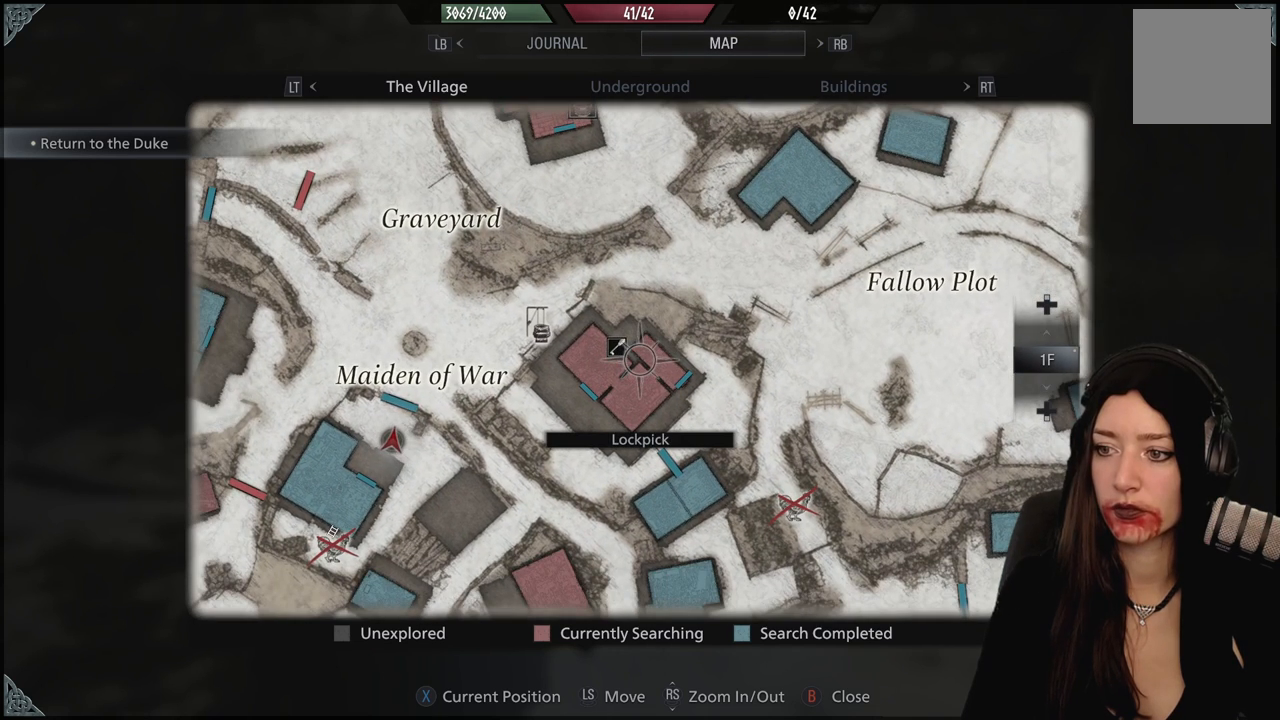
{"dt_ms": 500, "buttons": [], "left_stick": "center", "right_stick": "center", "events": []}
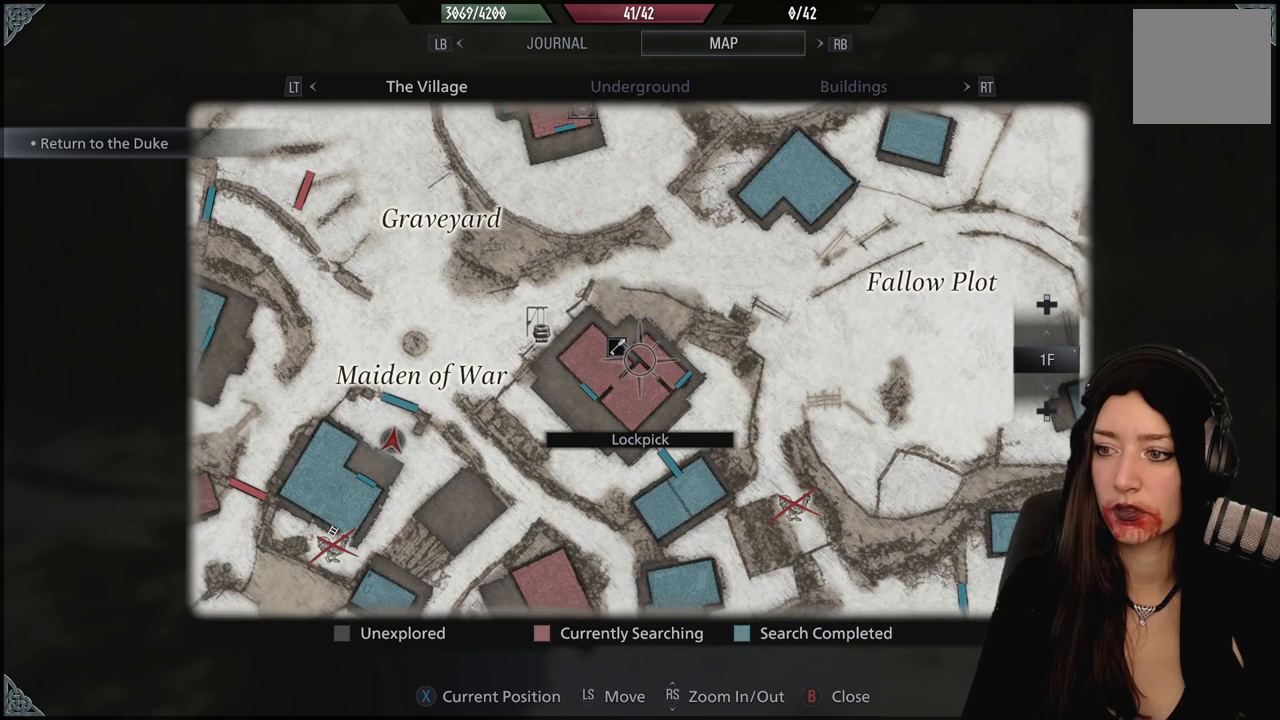
{"dt_ms": 500, "buttons": [], "left_stick": "center", "right_stick": "center", "events": []}